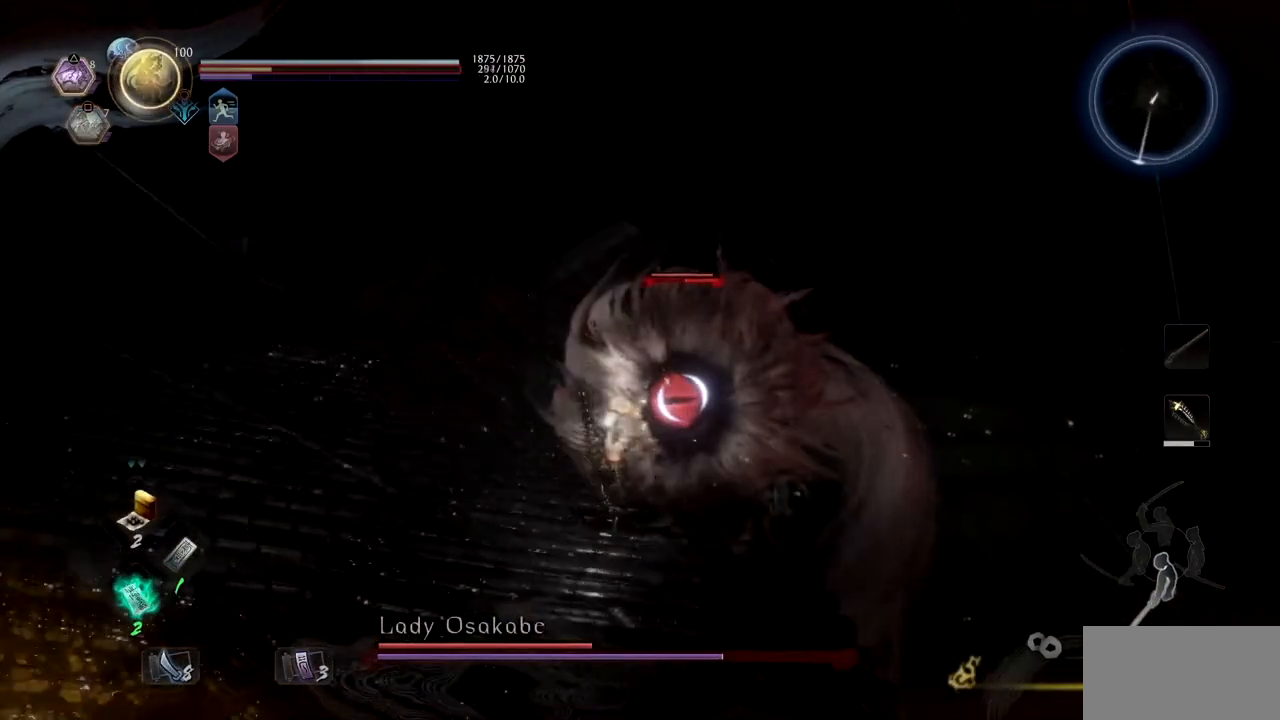
Gameplay with a controller (PlayStation layout); each line is a JSON object with the inputs held at the frame after it. "button_events" lists button changes between this image and that frame as [ms after this image, input, new state], when the widget could be followed in between (sticks are given only as held states). Not read: L1.
{"buttons": [], "left_stick": "up-right", "right_stick": "center", "button_events": [[150, "TRIANGLE", "up"], [250, "R2", "down"], [284, "TRIANGLE", "down"], [451, "R2", "up"], [451, "TRIANGLE", "up"]]}
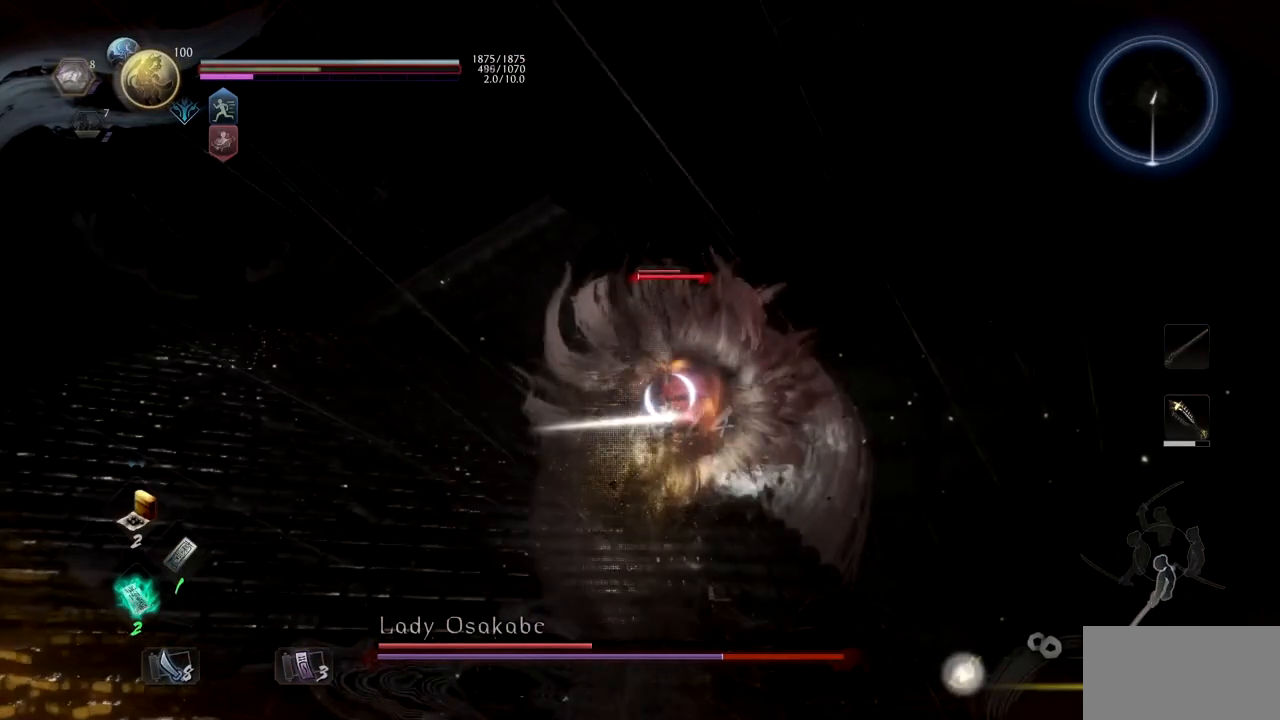
{"buttons": [], "left_stick": "up-right", "right_stick": "center", "button_events": [[33, "TRIANGLE", "down"], [167, "TRIANGLE", "up"], [233, "TRIANGLE", "down"], [367, "TRIANGLE", "up"]]}
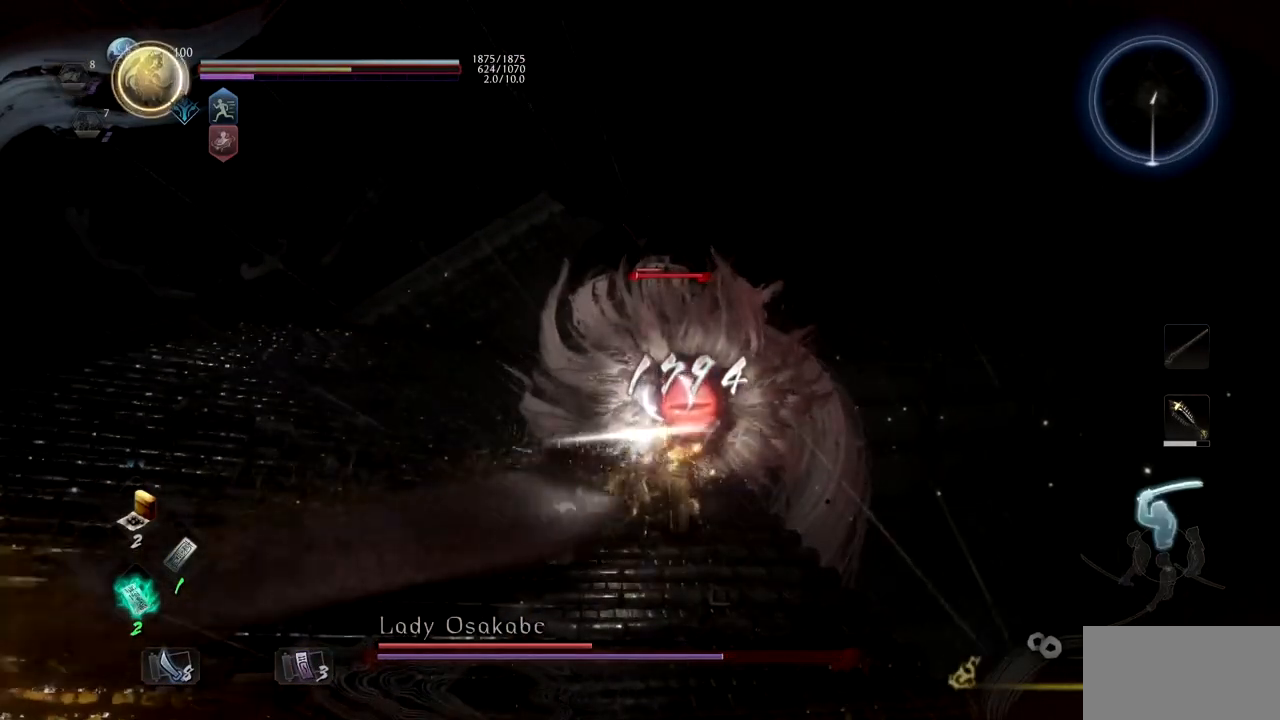
{"buttons": [], "left_stick": "up", "right_stick": "center", "button_events": []}
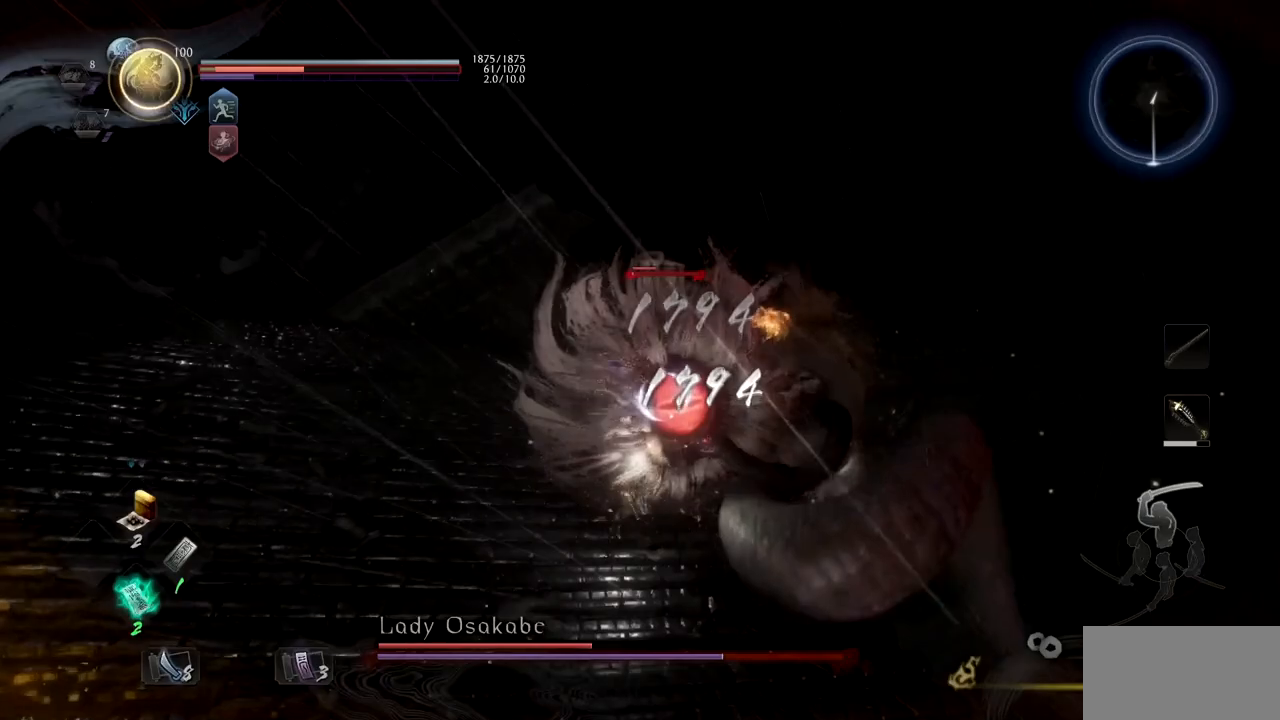
{"buttons": [], "left_stick": "up", "right_stick": "center", "button_events": []}
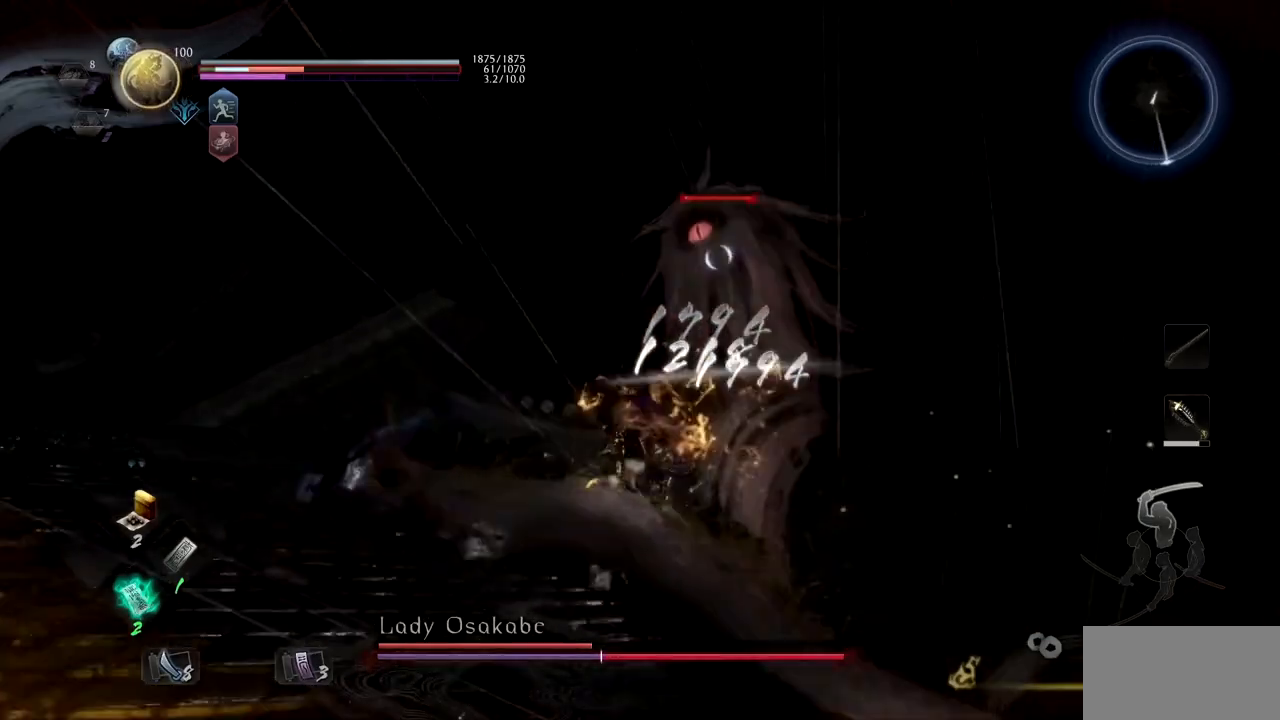
{"buttons": [], "left_stick": "up-left", "right_stick": "center", "button_events": []}
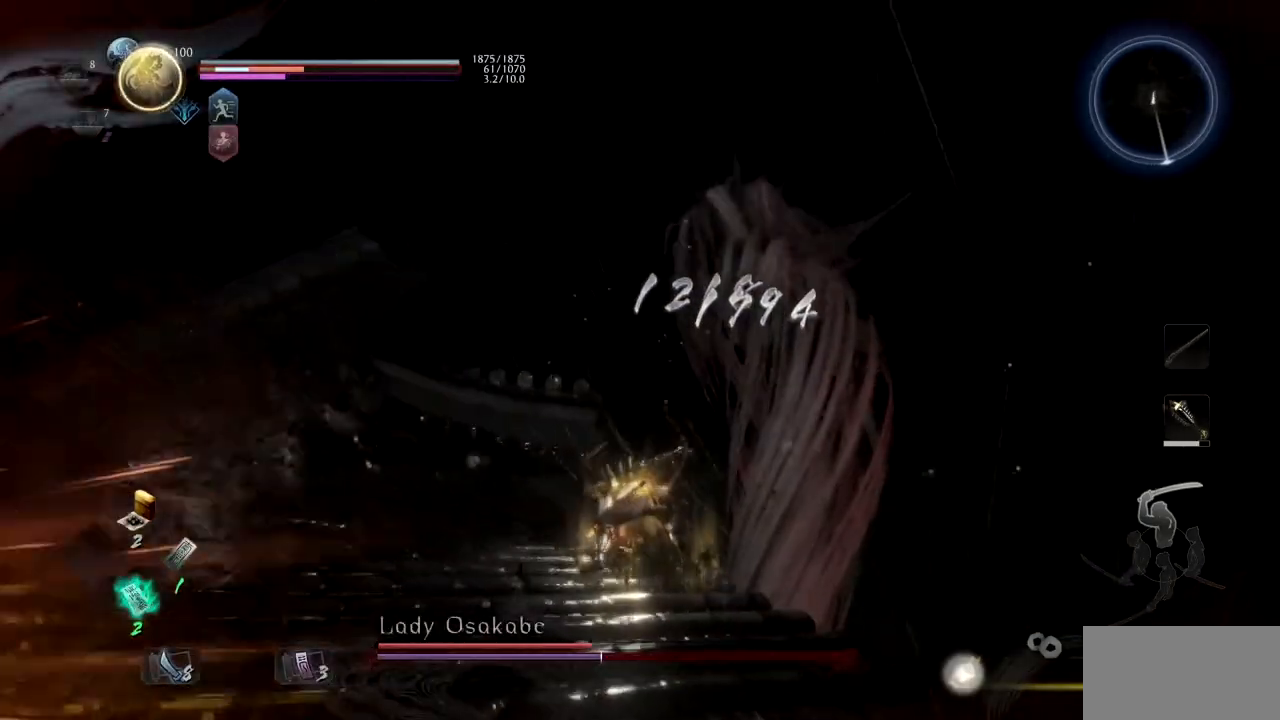
{"buttons": ["CROSS"], "left_stick": "up-left", "right_stick": "center", "button_events": [[167, "R2", "down"], [217, "SQUARE", "down"], [267, "CROSS", "down"], [350, "CROSS", "up"], [367, "SQUARE", "up"], [400, "CROSS", "down"], [500, "R2", "up"]]}
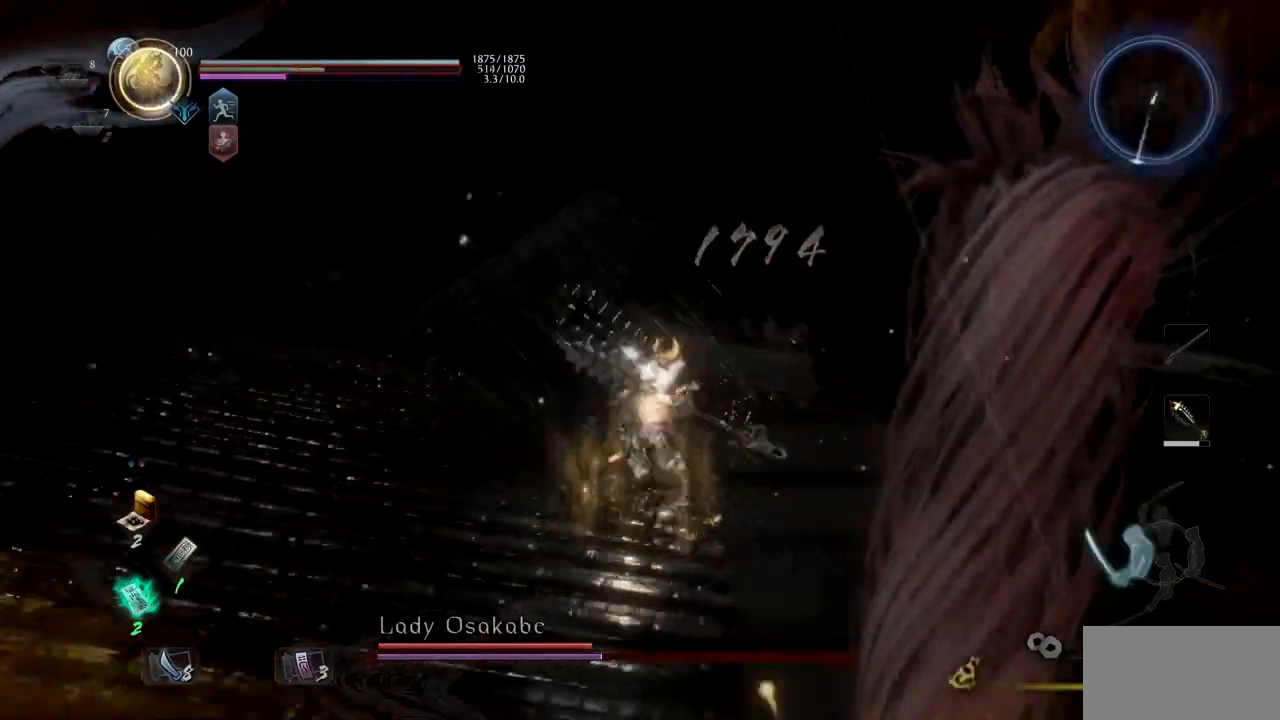
{"buttons": [], "left_stick": "up", "right_stick": "center", "button_events": [[17, "CROSS", "up"], [100, "CROSS", "down"], [200, "CROSS", "up"]]}
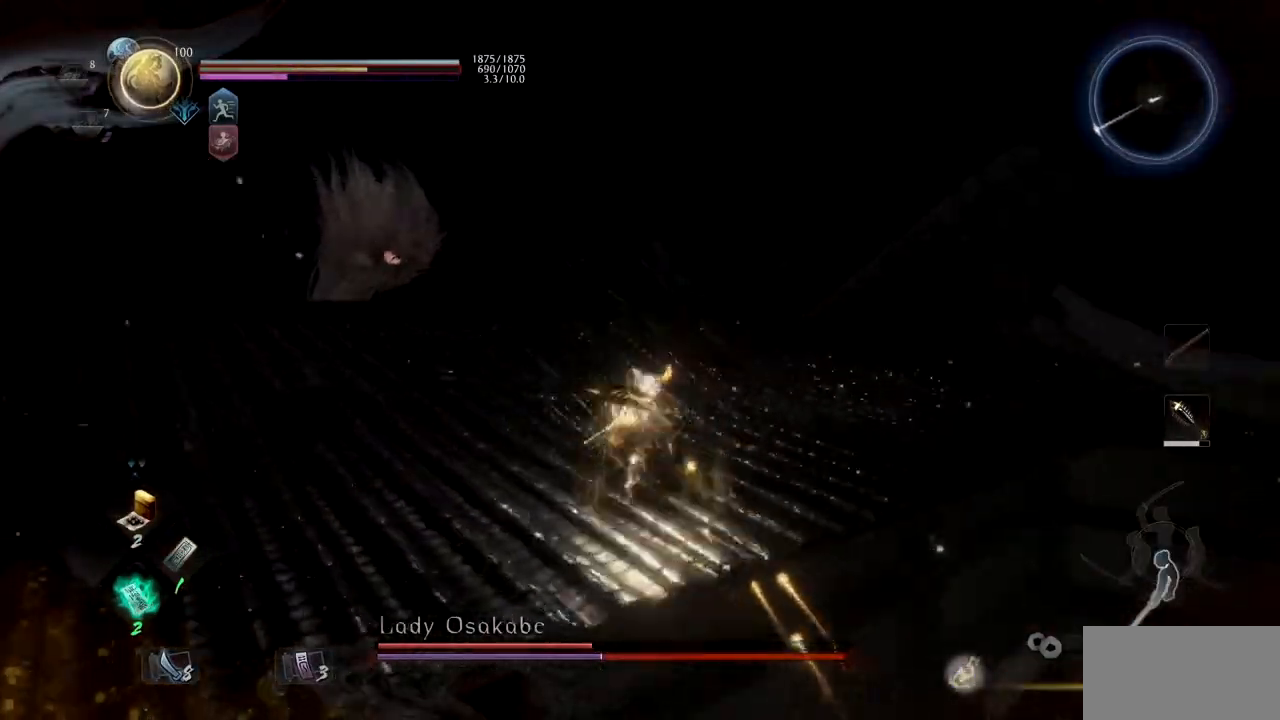
{"buttons": ["CROSS"], "left_stick": "up", "right_stick": "center", "button_events": [[283, "CROSS", "down"], [350, "CROSS", "up"], [484, "CROSS", "down"]]}
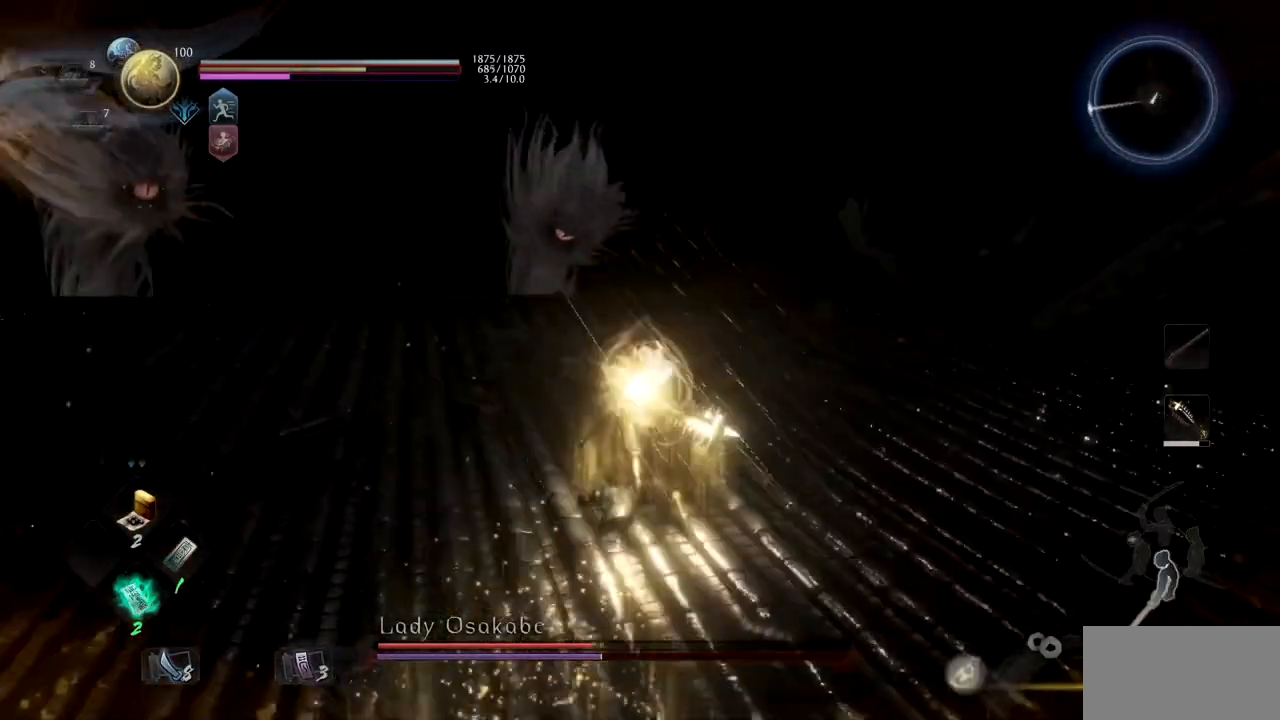
{"buttons": [], "left_stick": "up", "right_stick": "center", "button_events": [[34, "CROSS", "up"], [134, "CROSS", "down"], [200, "CROSS", "up"]]}
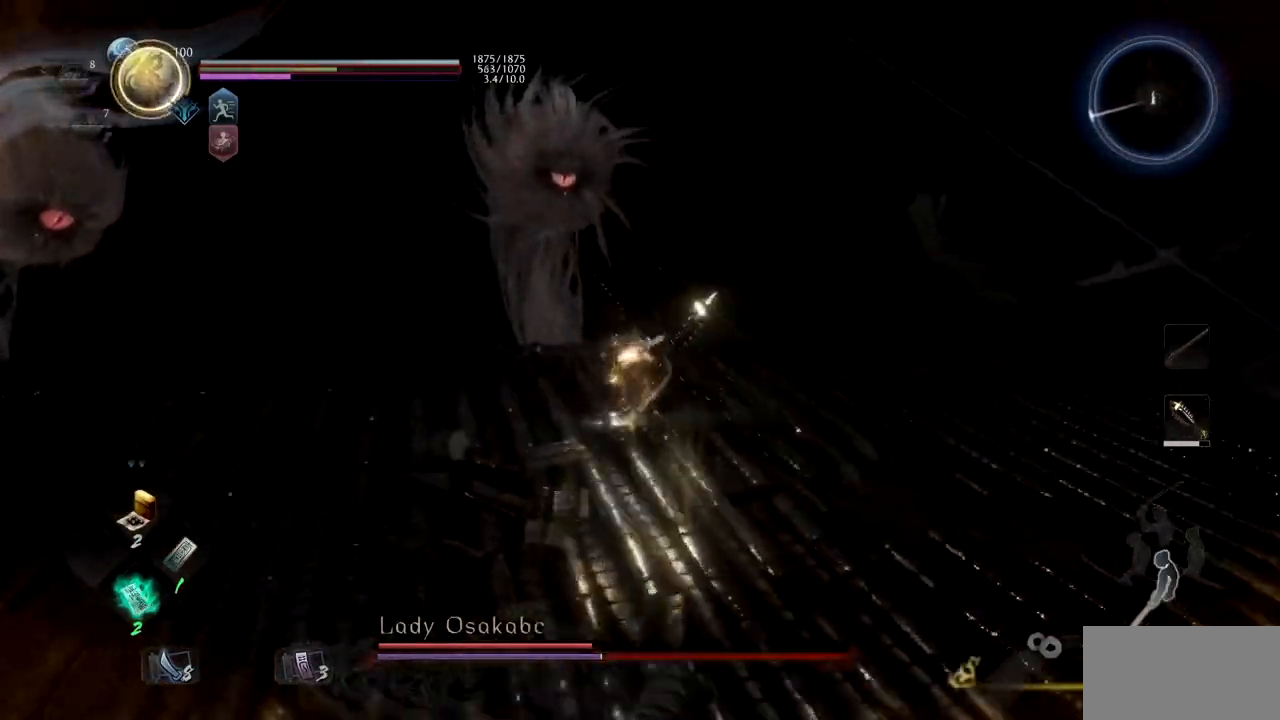
{"buttons": [], "left_stick": "up", "right_stick": "center", "button_events": [[233, "CROSS", "down"], [317, "CROSS", "up"]]}
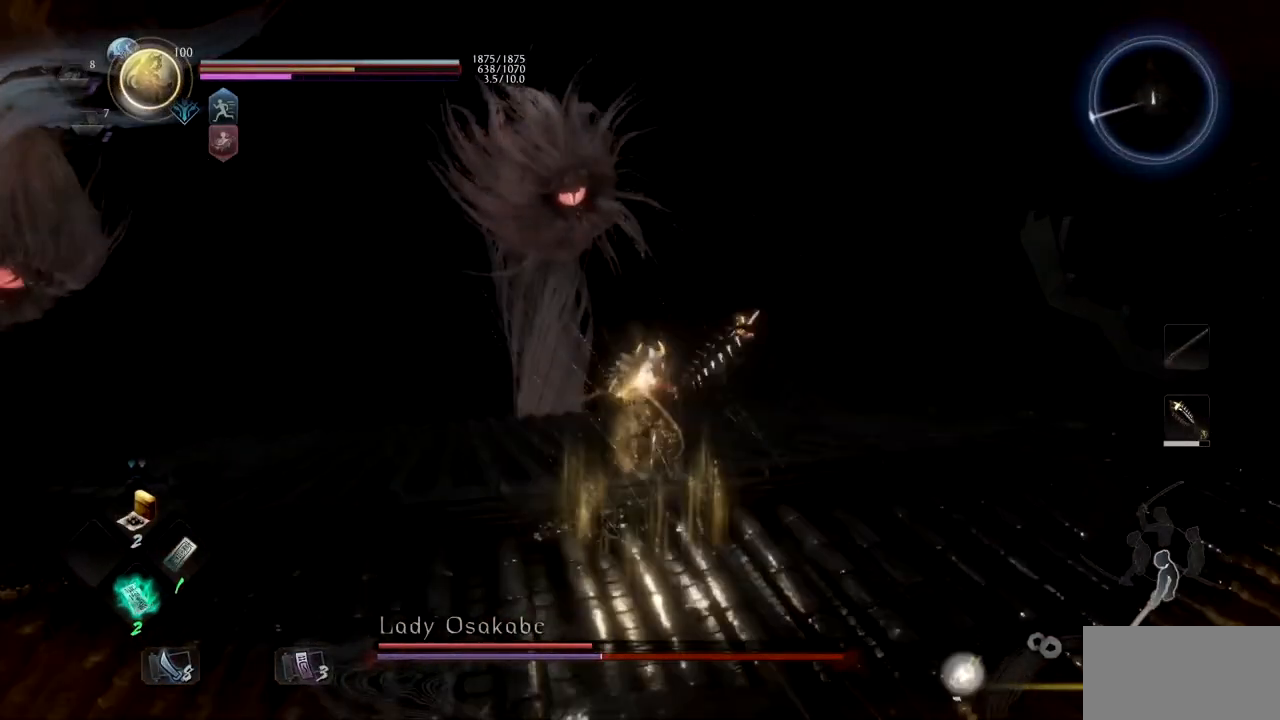
{"buttons": [], "left_stick": "up", "right_stick": "center", "button_events": [[234, "R3", "down"], [351, "R3", "up"]]}
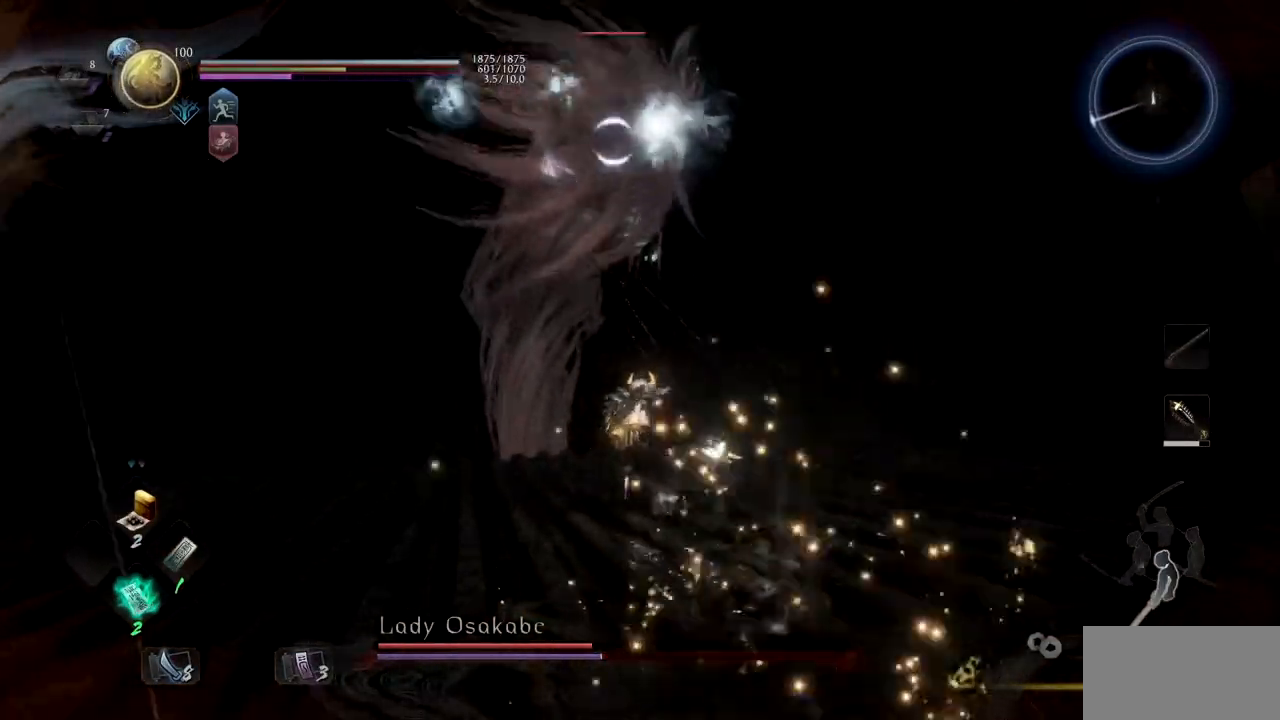
{"buttons": [], "left_stick": "up-left", "right_stick": "center", "button_events": []}
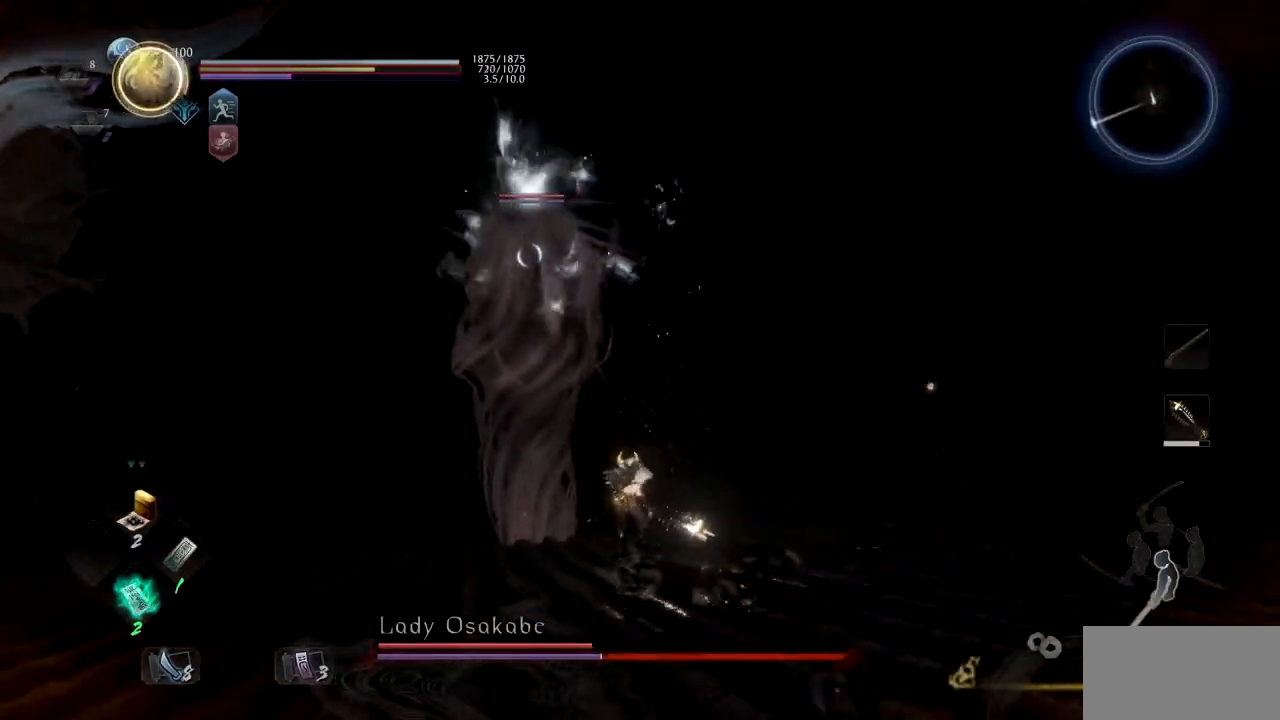
{"buttons": [], "left_stick": "up-right", "right_stick": "center", "button_events": [[267, "CROSS", "down"], [334, "CROSS", "up"]]}
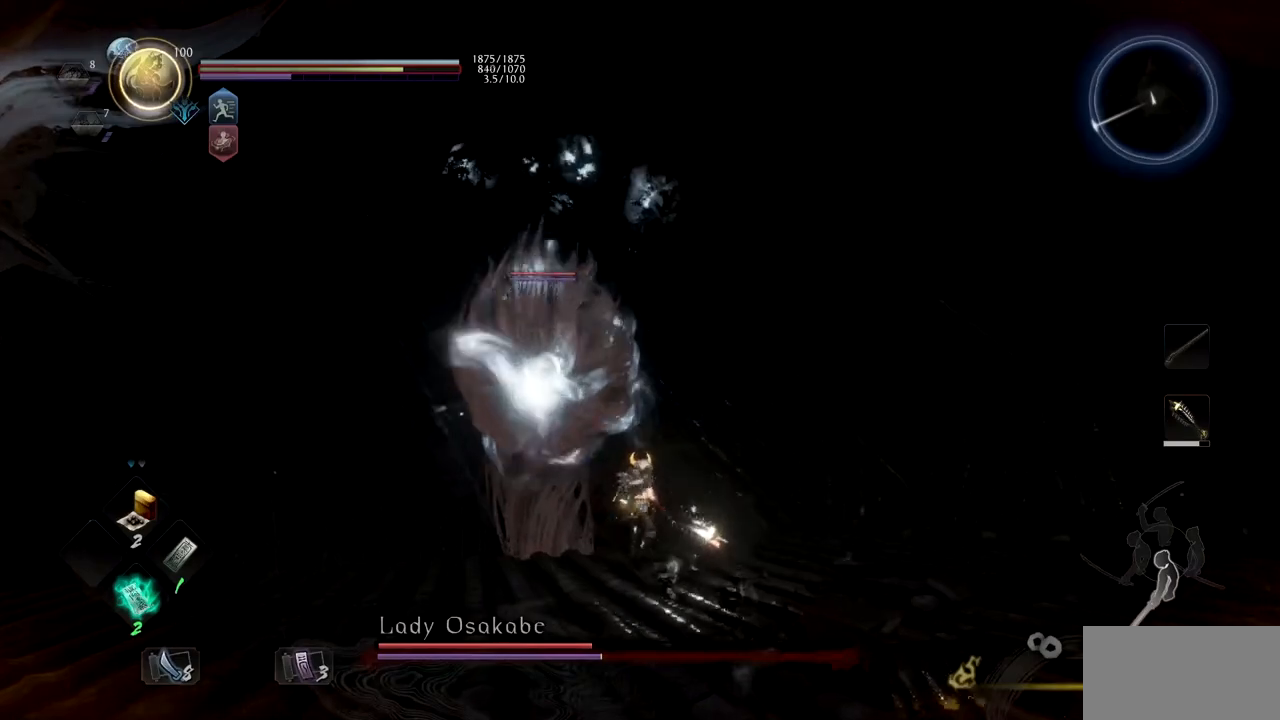
{"buttons": [], "left_stick": "up", "right_stick": "center", "button_events": [[133, "R2", "down"], [167, "TRIANGLE", "down"], [350, "R2", "up"], [350, "TRIANGLE", "up"]]}
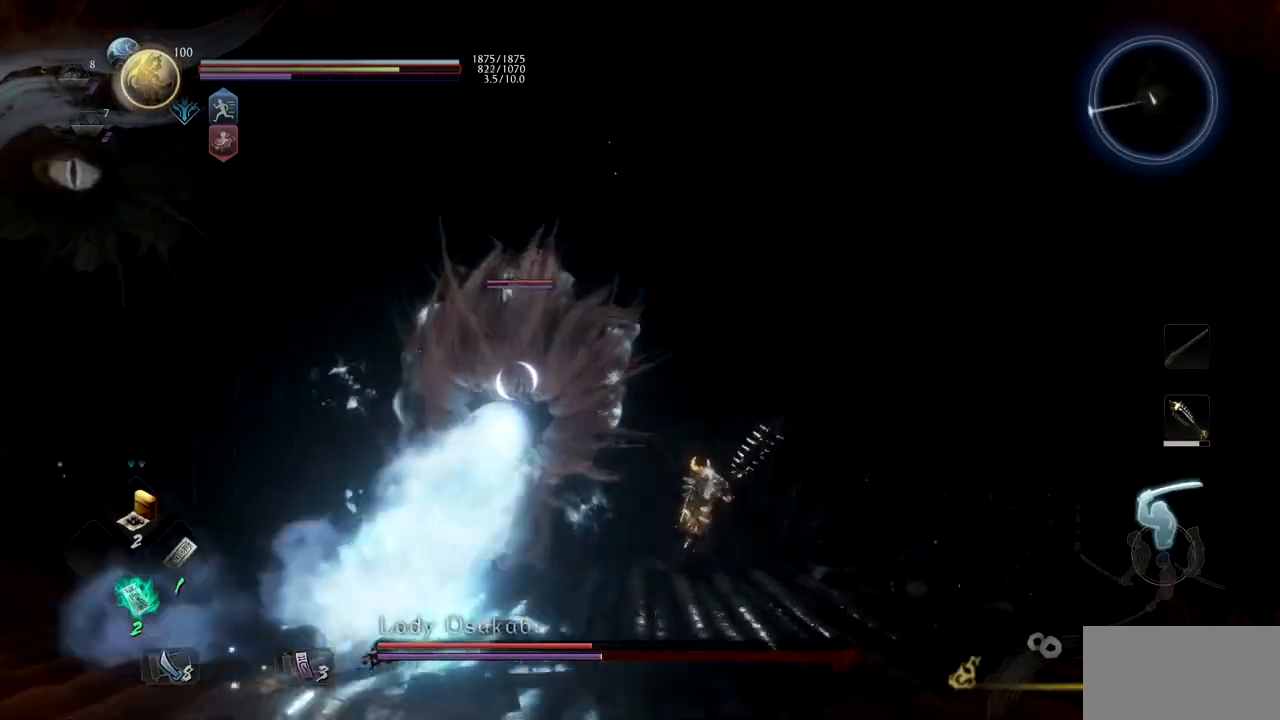
{"buttons": ["TRIANGLE"], "left_stick": "up", "right_stick": "center", "button_events": [[351, "TRIANGLE", "down"]]}
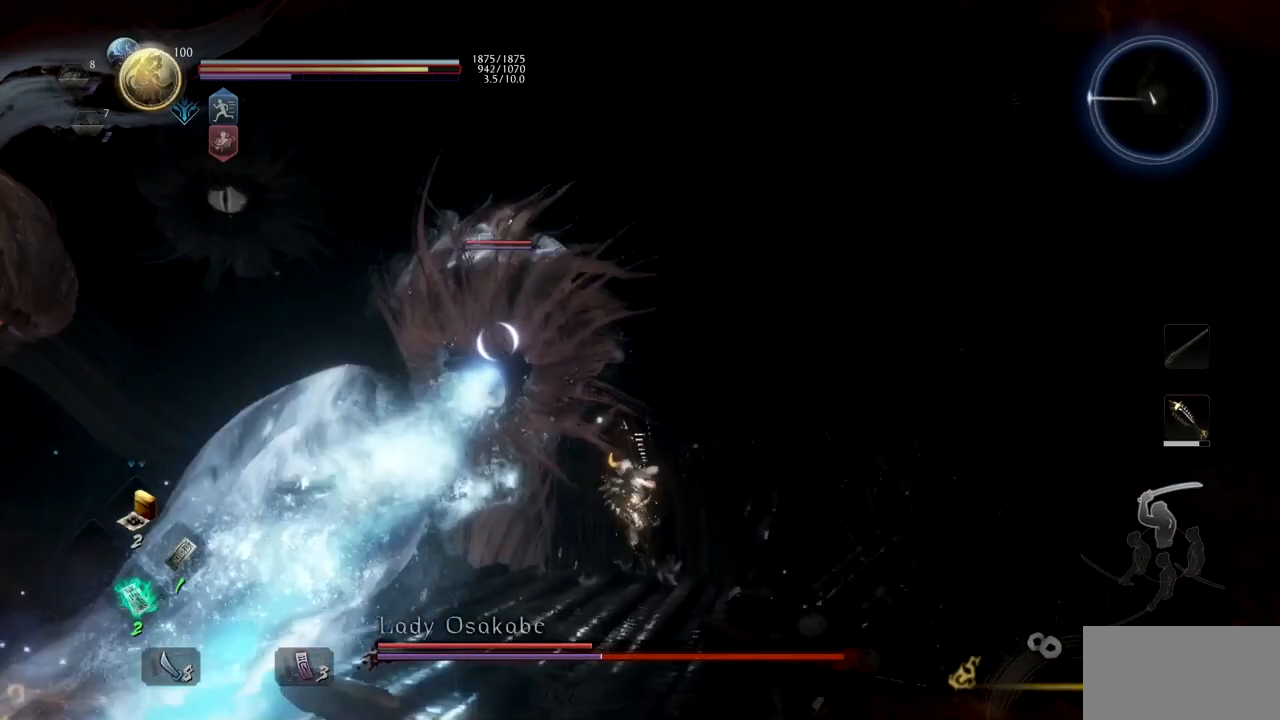
{"buttons": ["TRIANGLE"], "left_stick": "up", "right_stick": "center", "button_events": []}
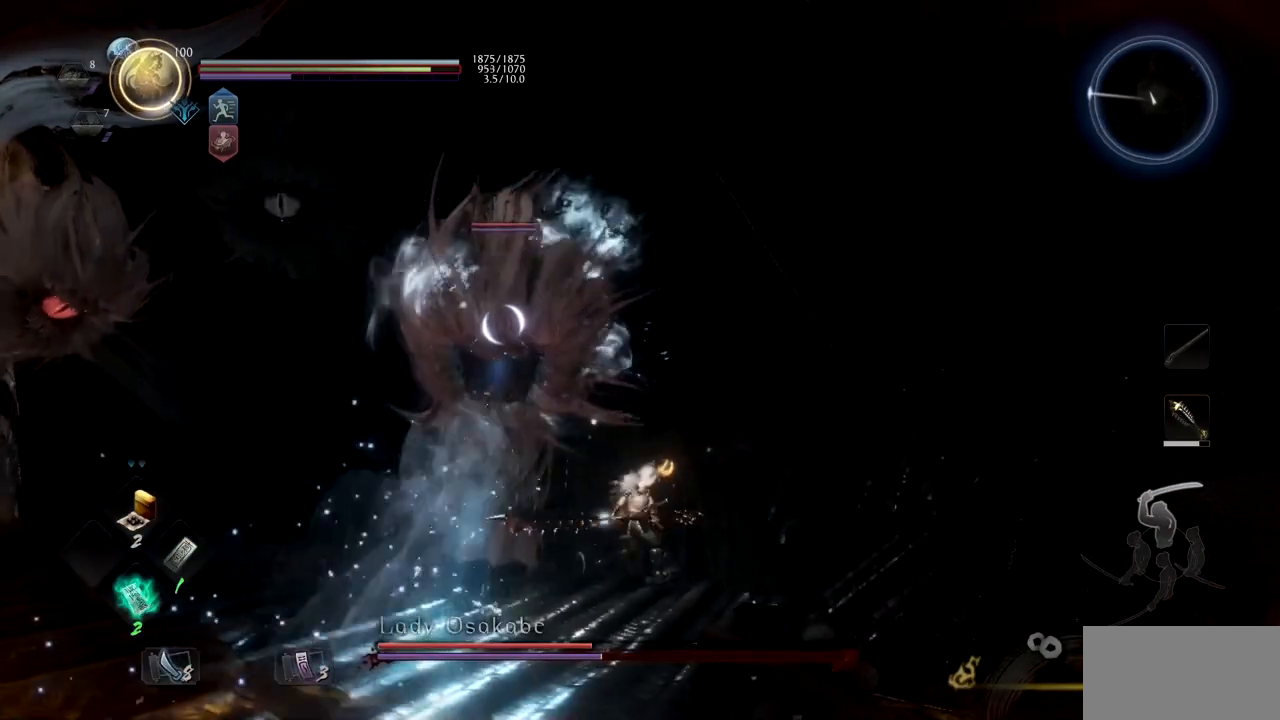
{"buttons": ["TRIANGLE"], "left_stick": "up", "right_stick": "center", "button_events": []}
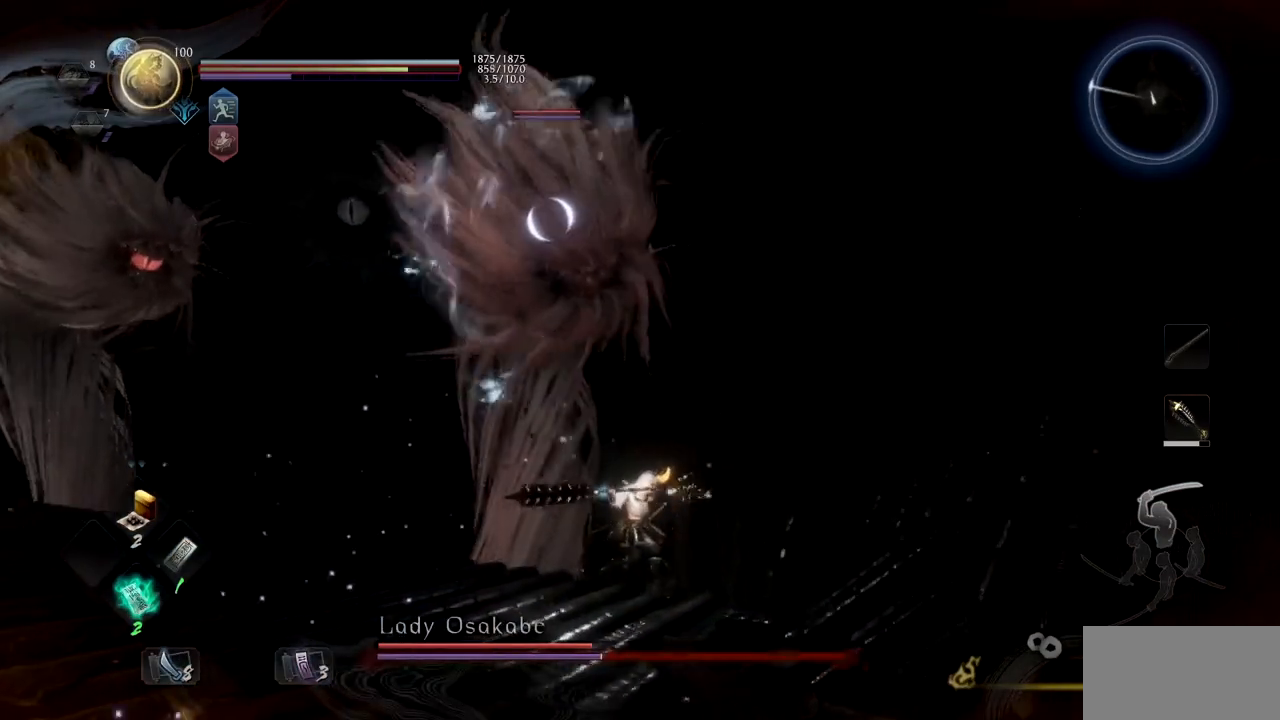
{"buttons": ["TRIANGLE"], "left_stick": "up", "right_stick": "center", "button_events": []}
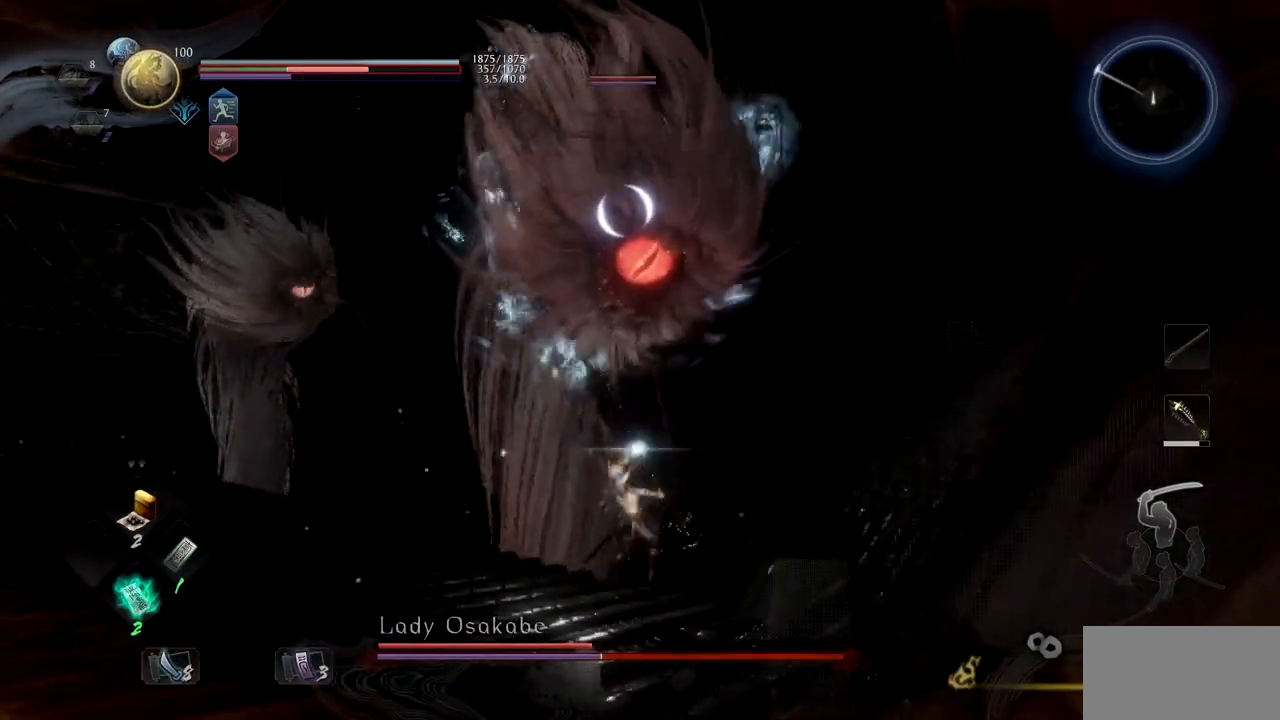
{"buttons": ["CROSS", "SQUARE", "R2"], "left_stick": "up-left", "right_stick": "center", "button_events": [[367, "TRIANGLE", "up"], [467, "R2", "down"], [484, "SQUARE", "down"], [501, "CROSS", "down"]]}
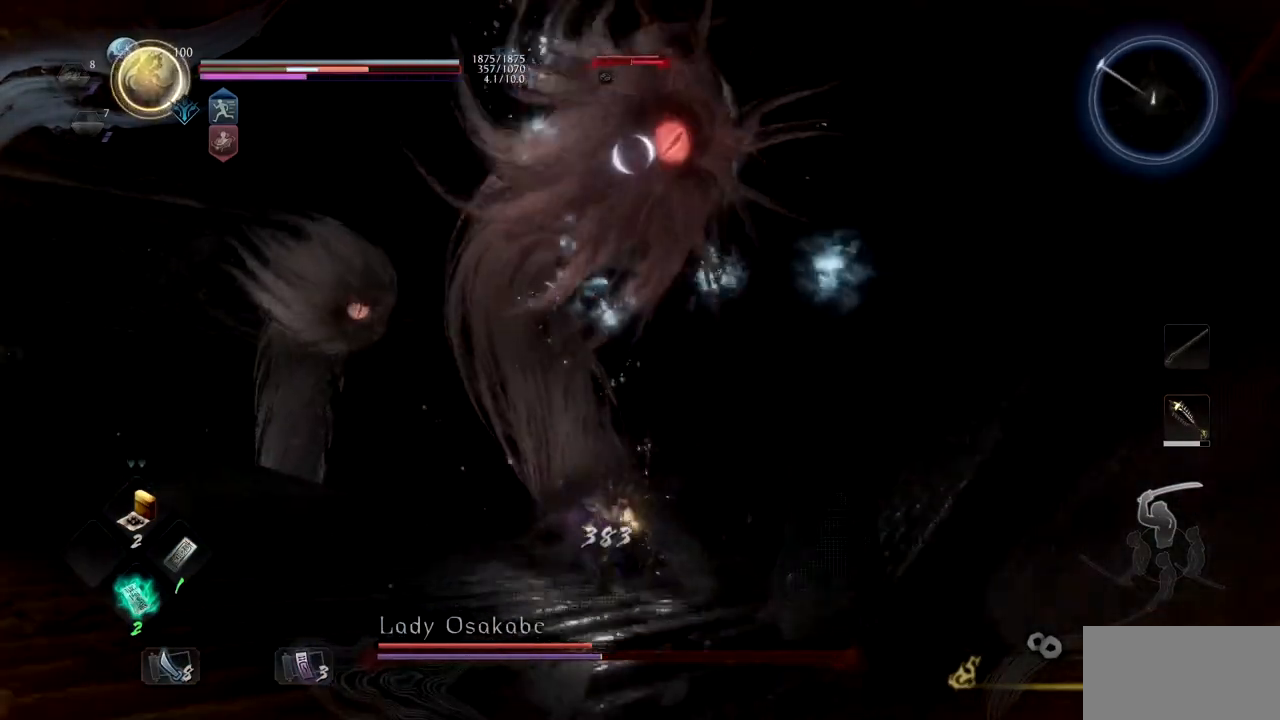
{"buttons": [], "left_stick": "down", "right_stick": "center"}
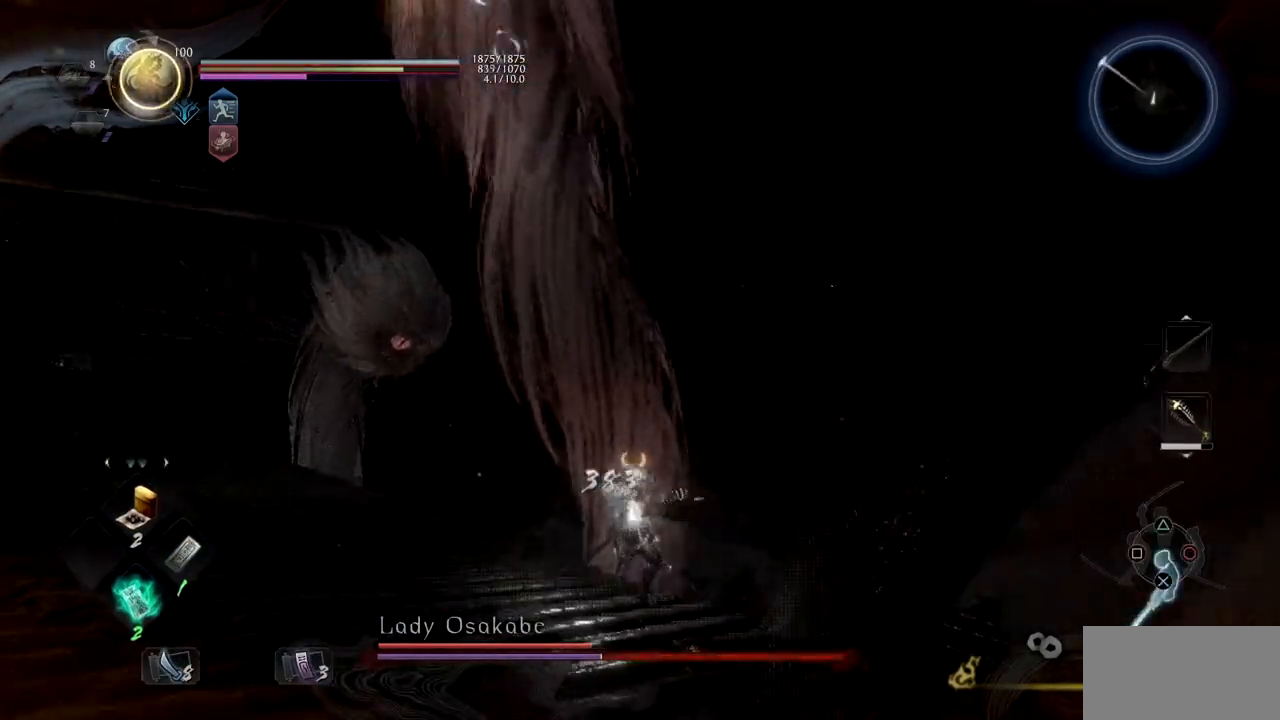
{"buttons": [], "left_stick": "left", "right_stick": "center", "button_events": []}
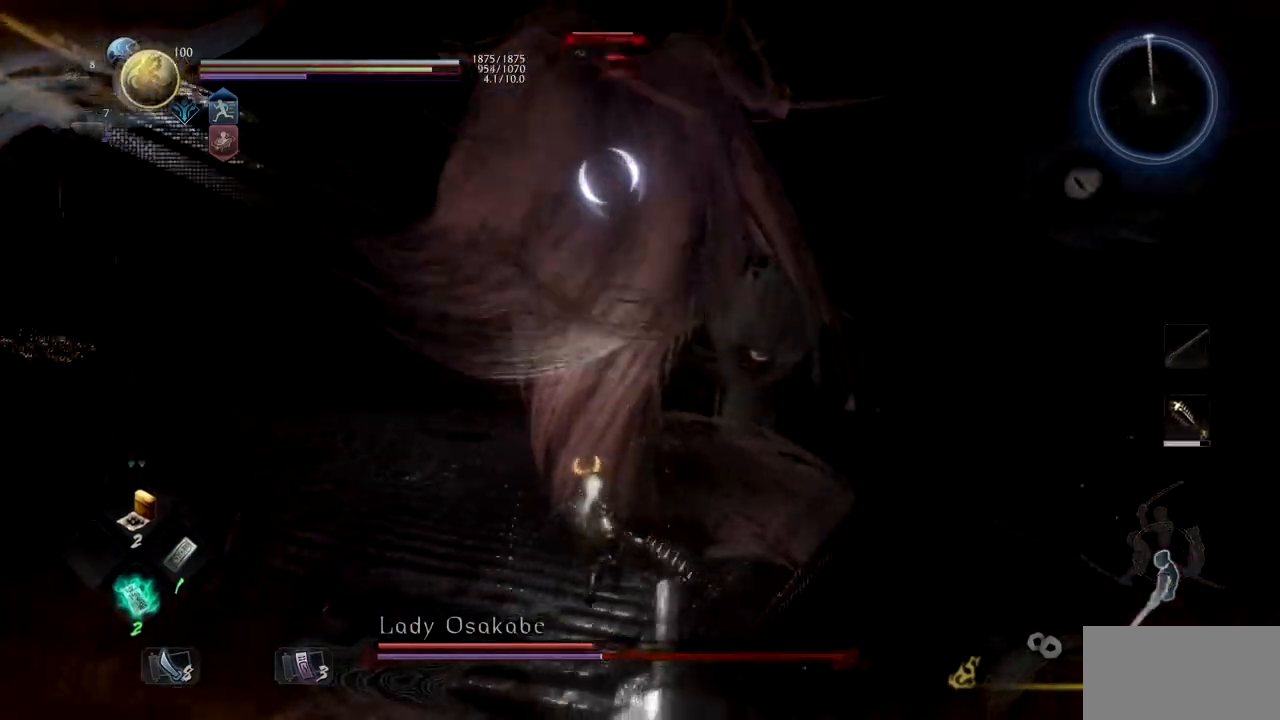
{"buttons": ["TRIANGLE"], "left_stick": "up", "right_stick": "center", "button_events": [[333, "TRIANGLE", "down"]]}
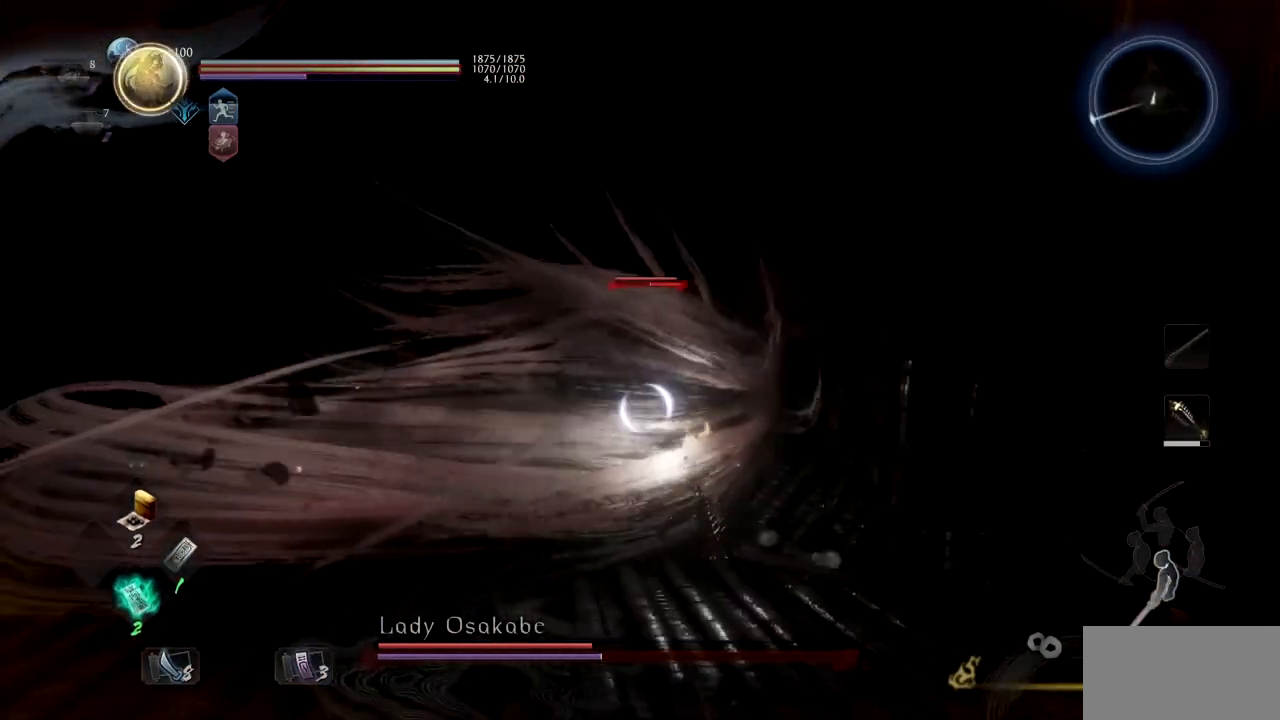
{"buttons": ["TRIANGLE"], "left_stick": "up", "right_stick": "center", "button_events": []}
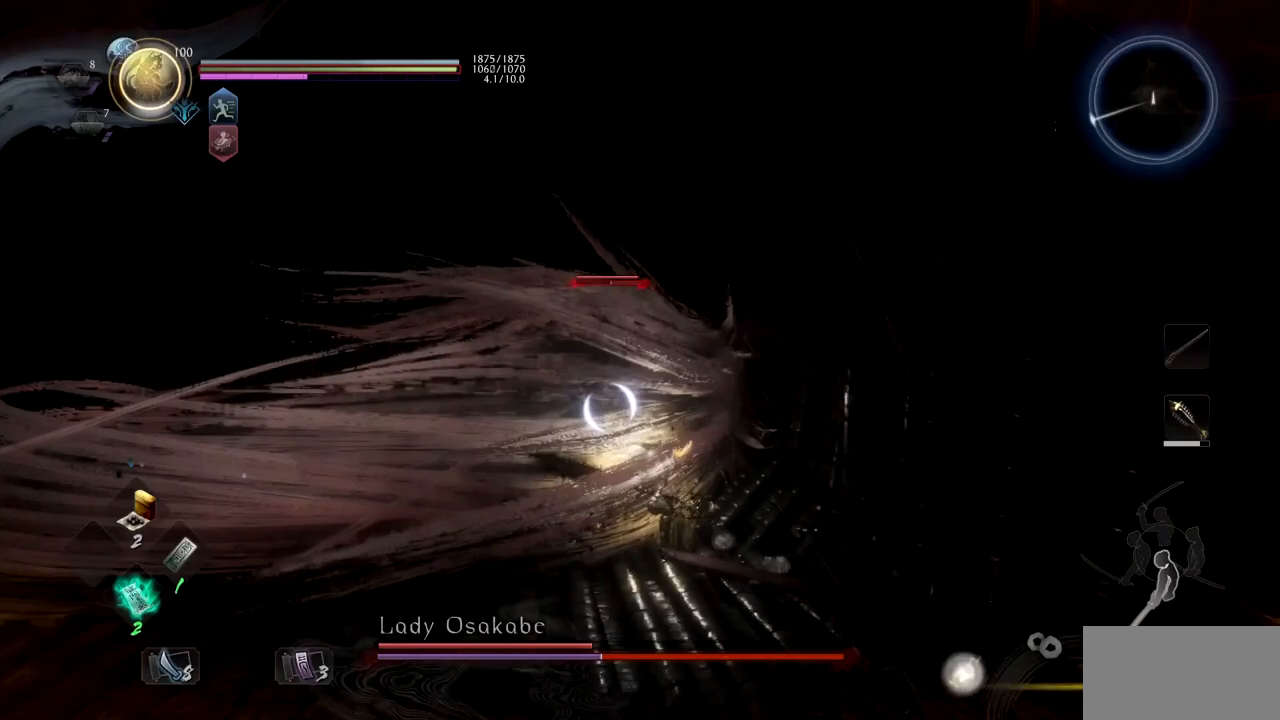
{"buttons": ["TRIANGLE"], "left_stick": "up", "right_stick": "center", "button_events": []}
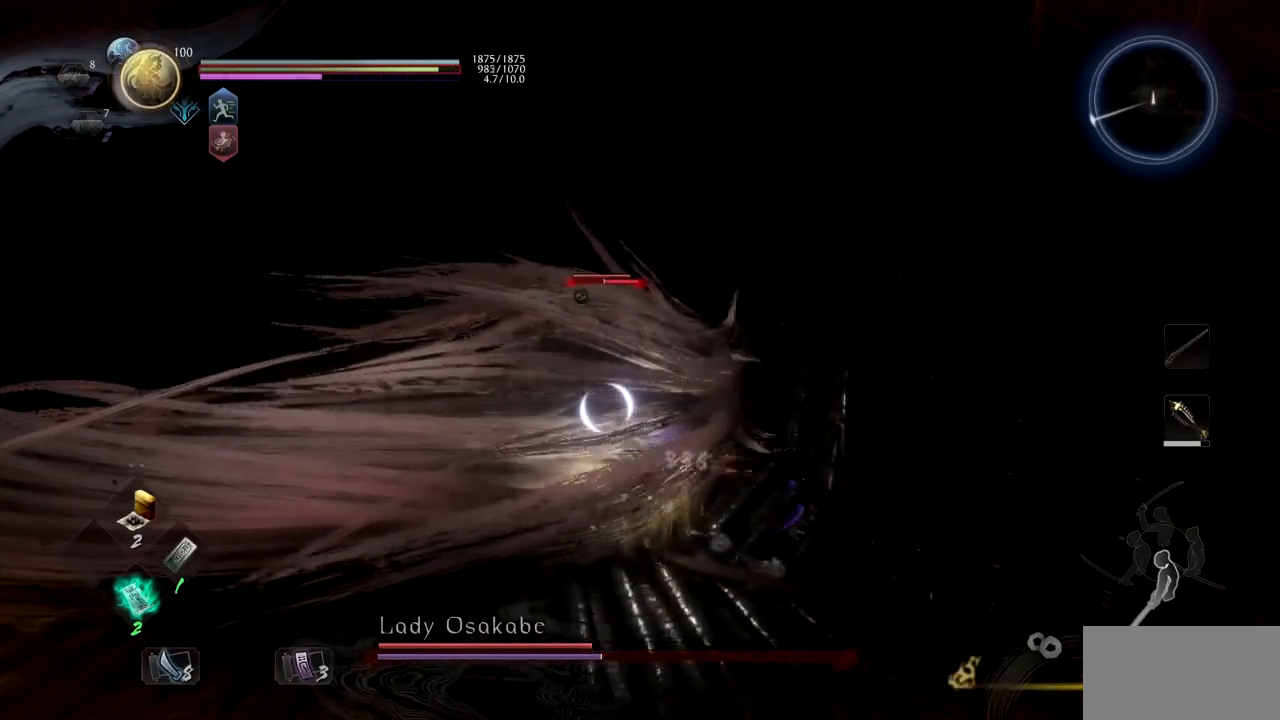
{"buttons": ["TRIANGLE"], "left_stick": "up", "right_stick": "center", "button_events": []}
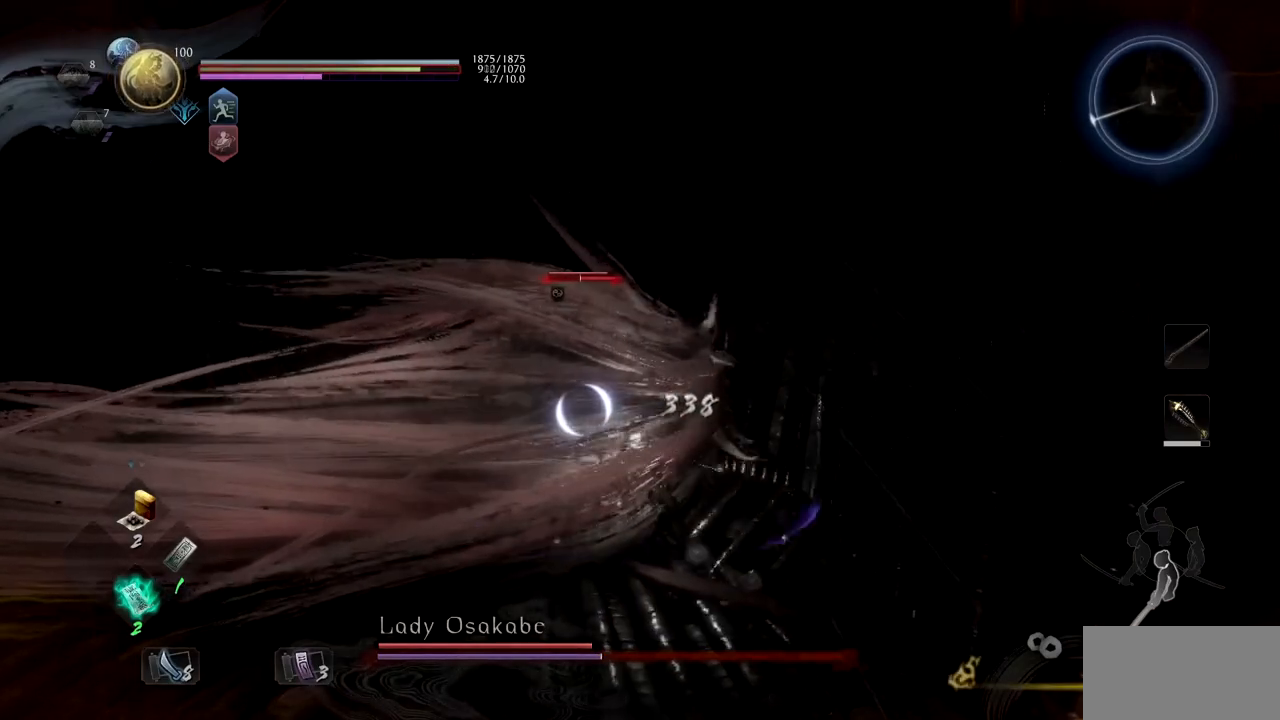
{"buttons": ["TRIANGLE"], "left_stick": "up", "right_stick": "center", "button_events": []}
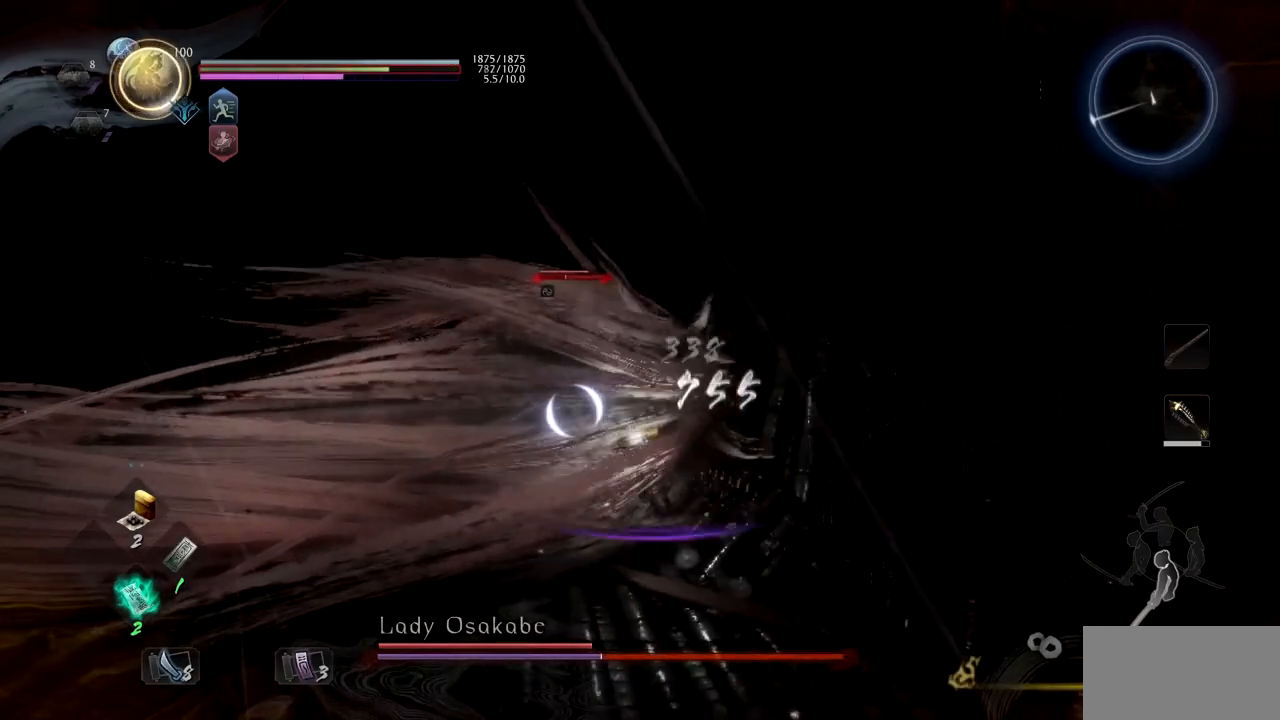
{"buttons": ["TRIANGLE"], "left_stick": "up", "right_stick": "center", "button_events": []}
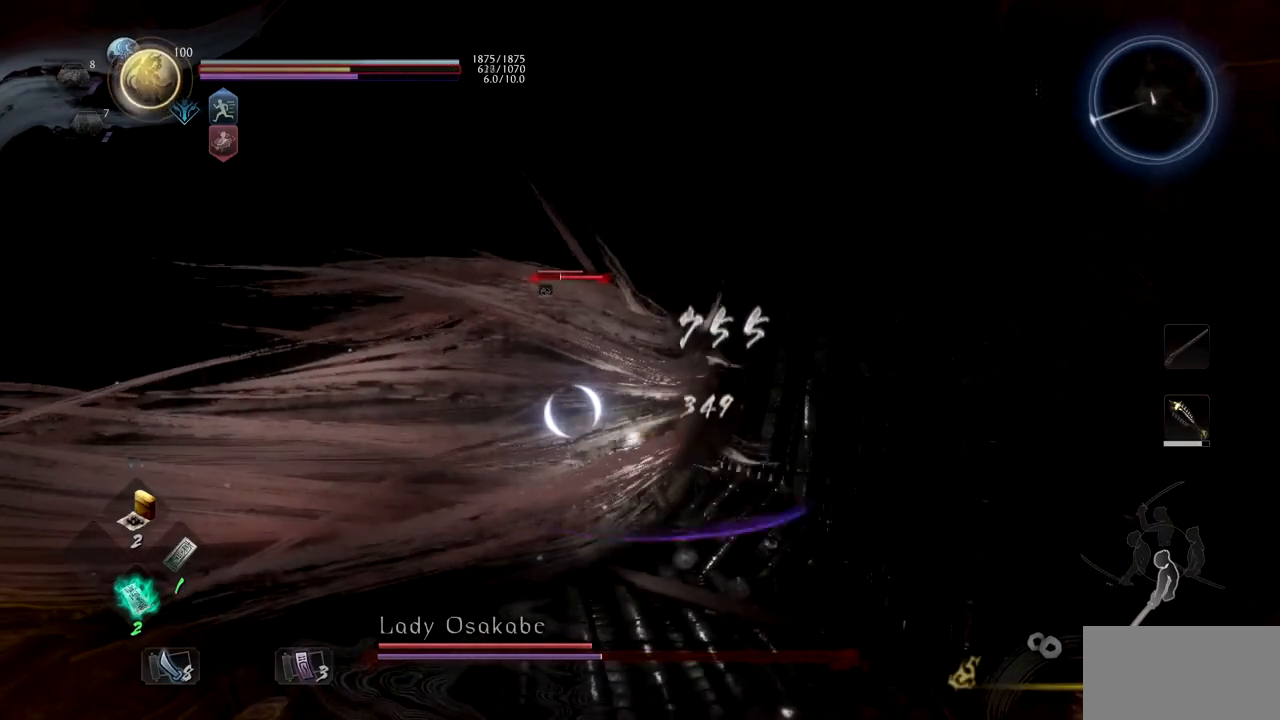
{"buttons": ["TRIANGLE"], "left_stick": "up", "right_stick": "center", "button_events": []}
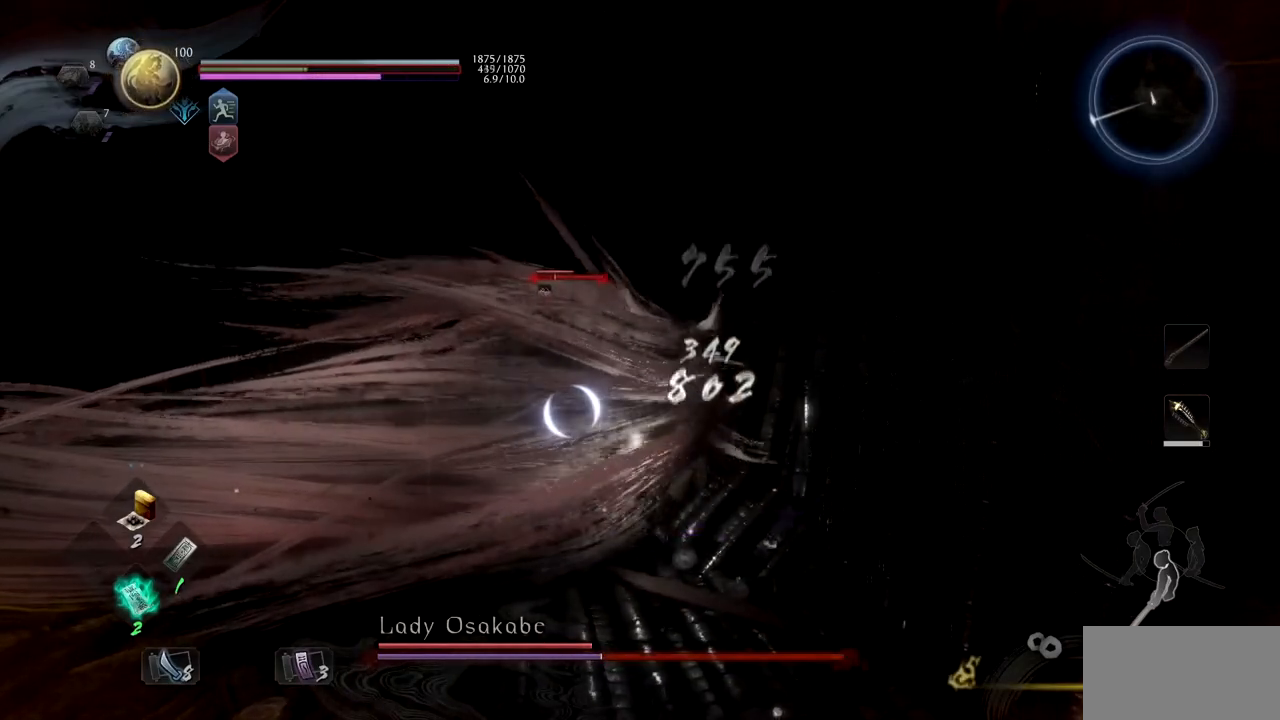
{"buttons": ["TRIANGLE"], "left_stick": "up", "right_stick": "center", "button_events": []}
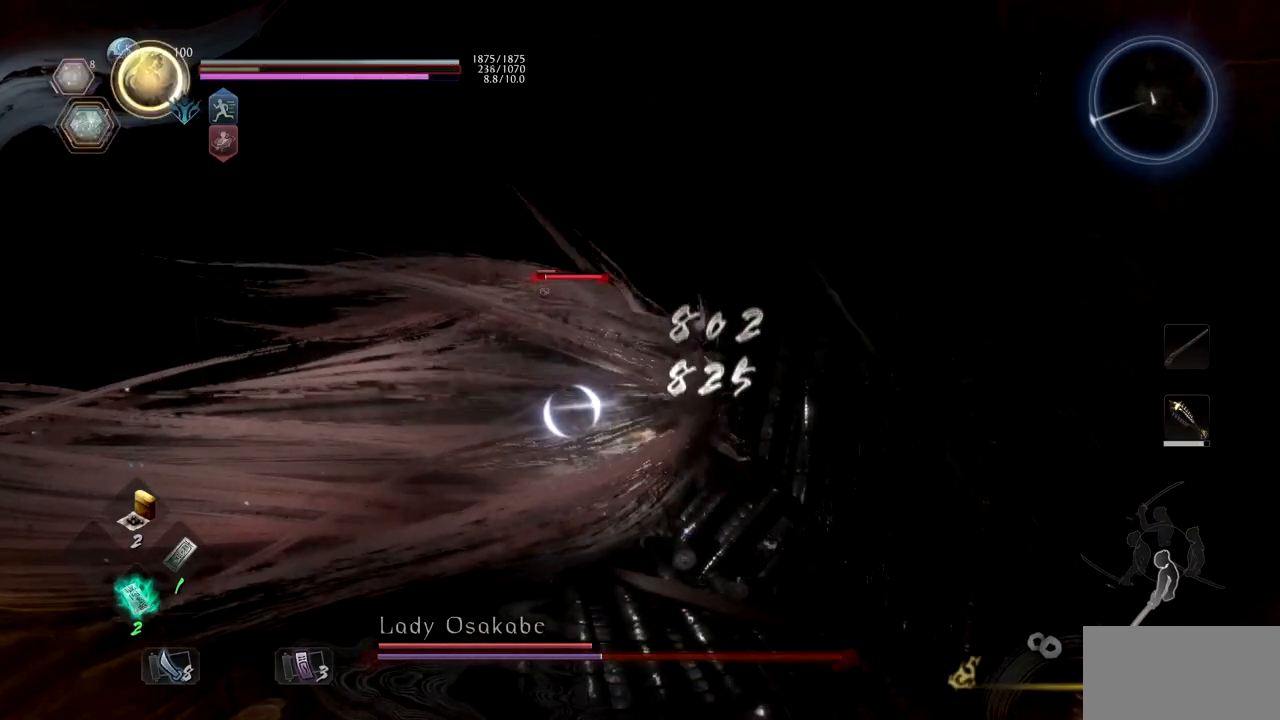
{"buttons": ["TRIANGLE"], "left_stick": "up", "right_stick": "center", "button_events": []}